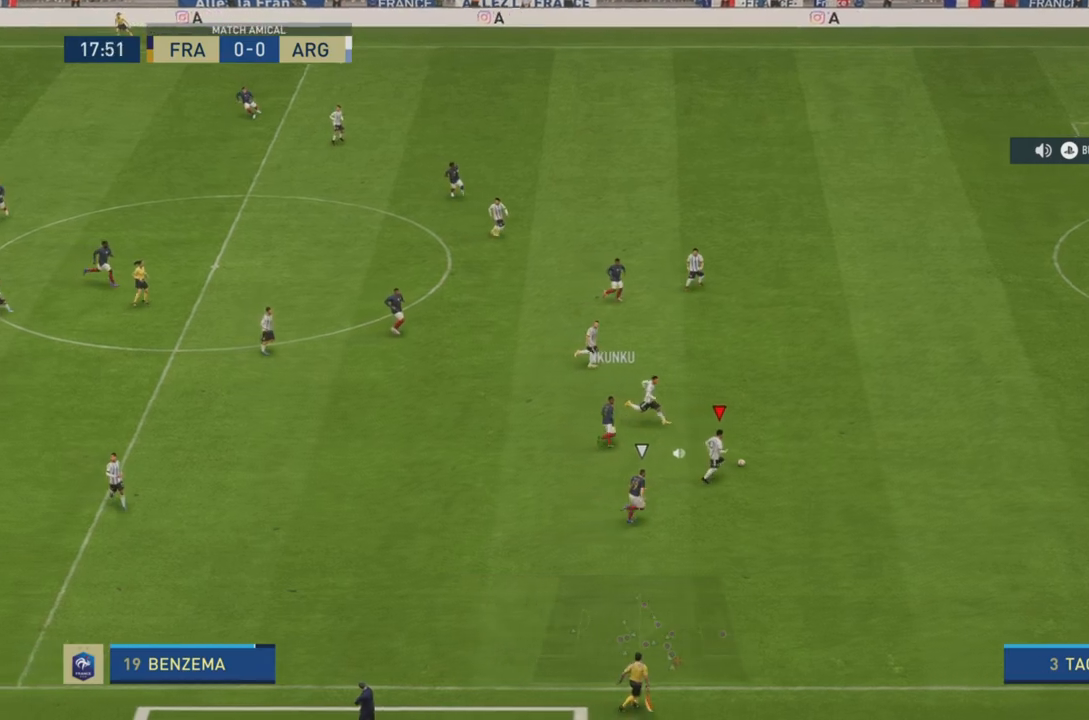
Gameplay with a controller (PlayStation layout); each line is a JSON object with the inputs held at the frame after it. "events" lists button and stick changes between this image and that frame as [ms after this image, input, new state], when the widget could be followed in between. Not read: L3 R3.
{"buttons": ["R2"], "left_stick": "right", "right_stick": "center", "events": [[384, "left_stick", "right"]]}
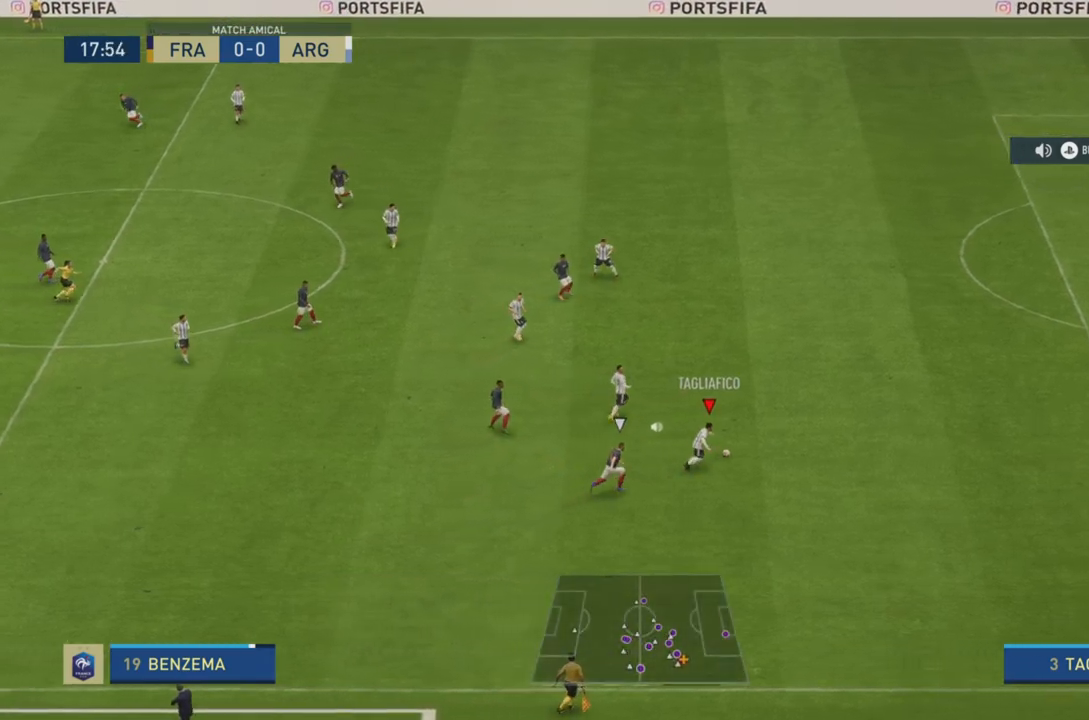
{"buttons": ["R2"], "left_stick": "down-right", "right_stick": "center", "events": [[350, "left_stick", "down-right"]]}
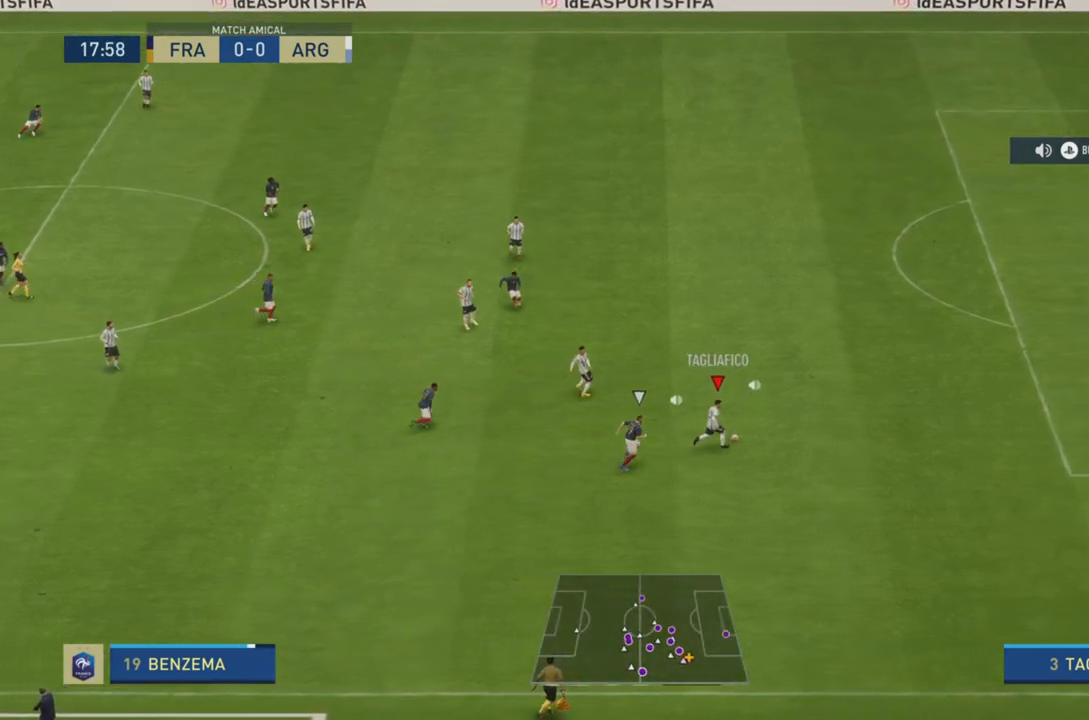
{"buttons": ["R2"], "left_stick": "down", "right_stick": "center", "events": [[34, "R2", "up"], [351, "left_stick", "down"], [367, "R2", "down"]]}
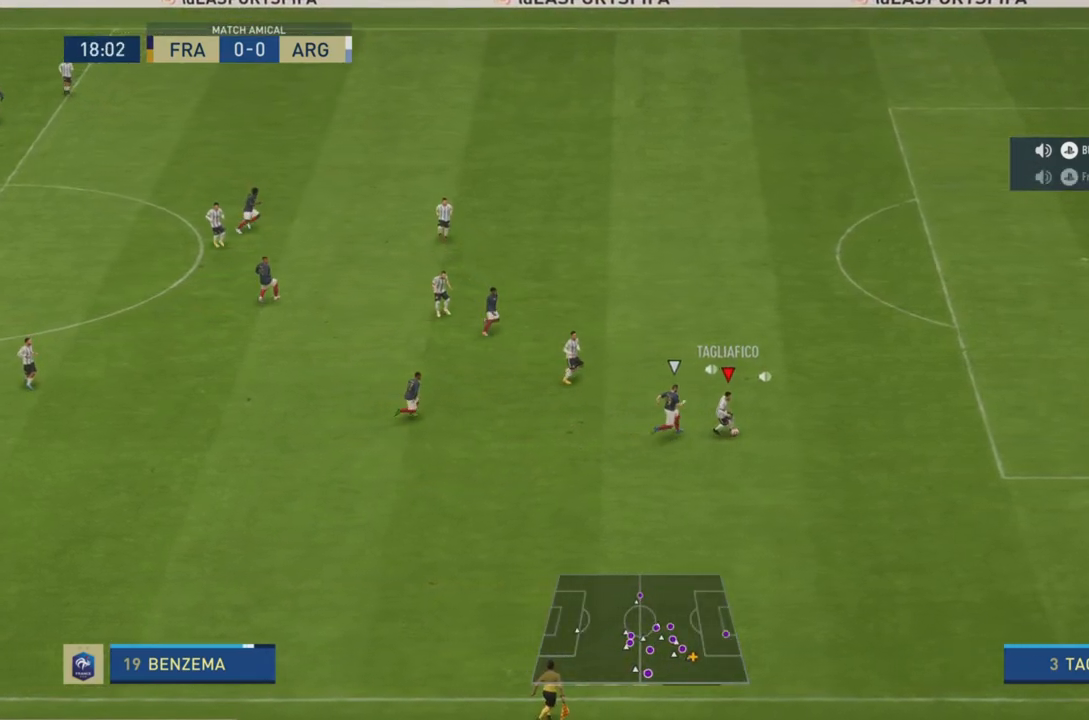
{"buttons": ["R2"], "left_stick": "down", "right_stick": "center", "events": []}
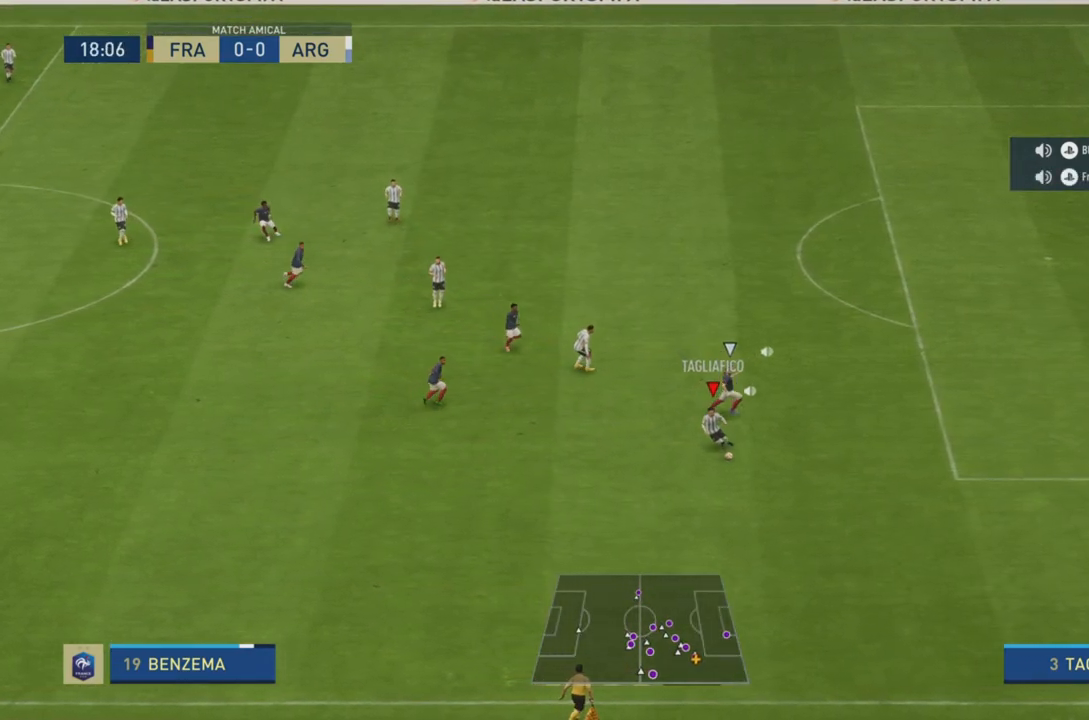
{"buttons": ["CROSS", "R2"], "left_stick": "down-left", "right_stick": "center", "events": [[67, "left_stick", "down-left"], [367, "CROSS", "down"]]}
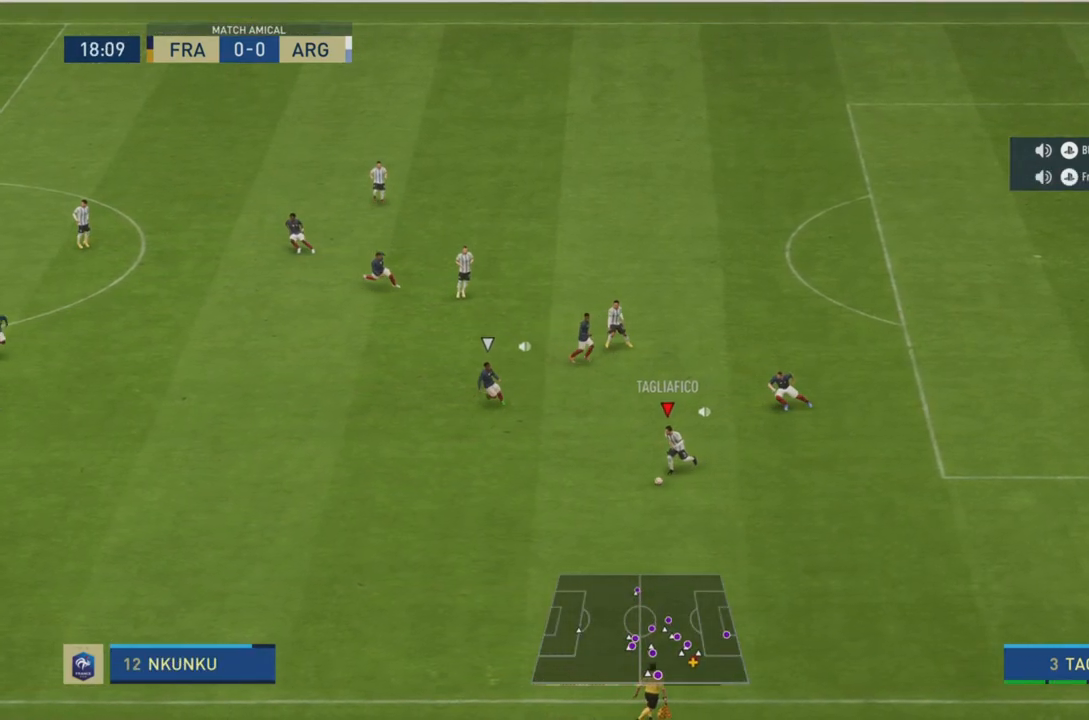
{"buttons": ["R2"], "left_stick": "down-left", "right_stick": "center", "events": [[100, "CROSS", "up"]]}
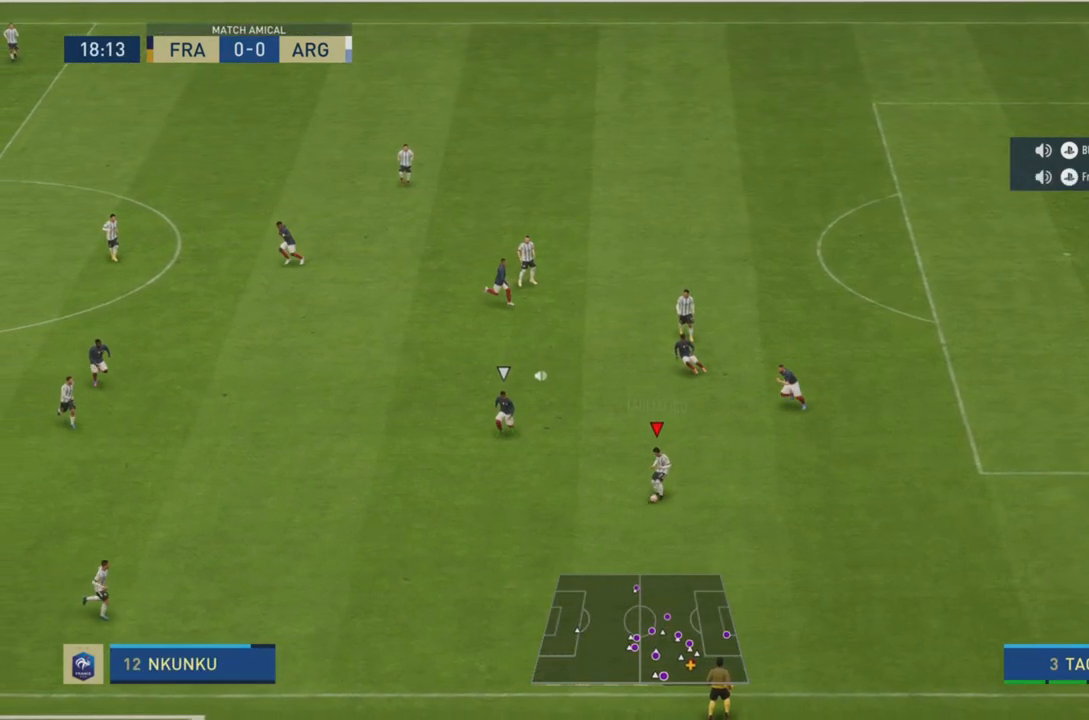
{"buttons": ["R2"], "left_stick": "left", "right_stick": "center", "events": [[434, "left_stick", "left"]]}
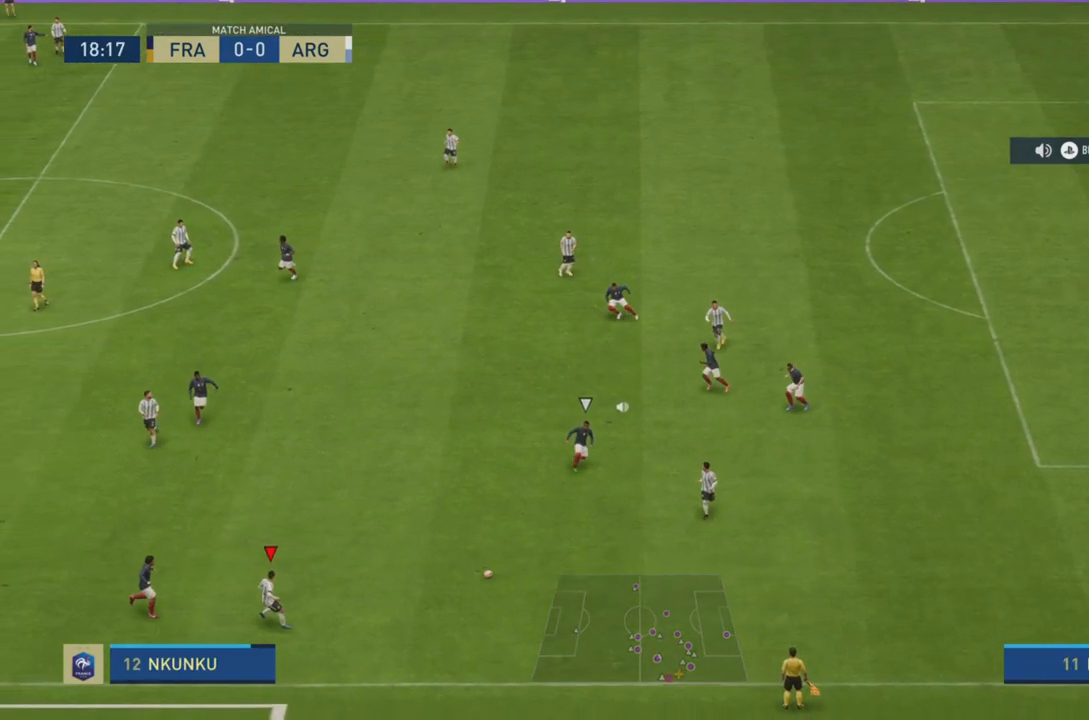
{"buttons": ["R2"], "left_stick": "up", "right_stick": "center", "events": [[67, "R2", "up"], [183, "left_stick", "up-left"], [283, "left_stick", "up"], [317, "CROSS", "down"], [450, "CROSS", "up"], [484, "R2", "down"]]}
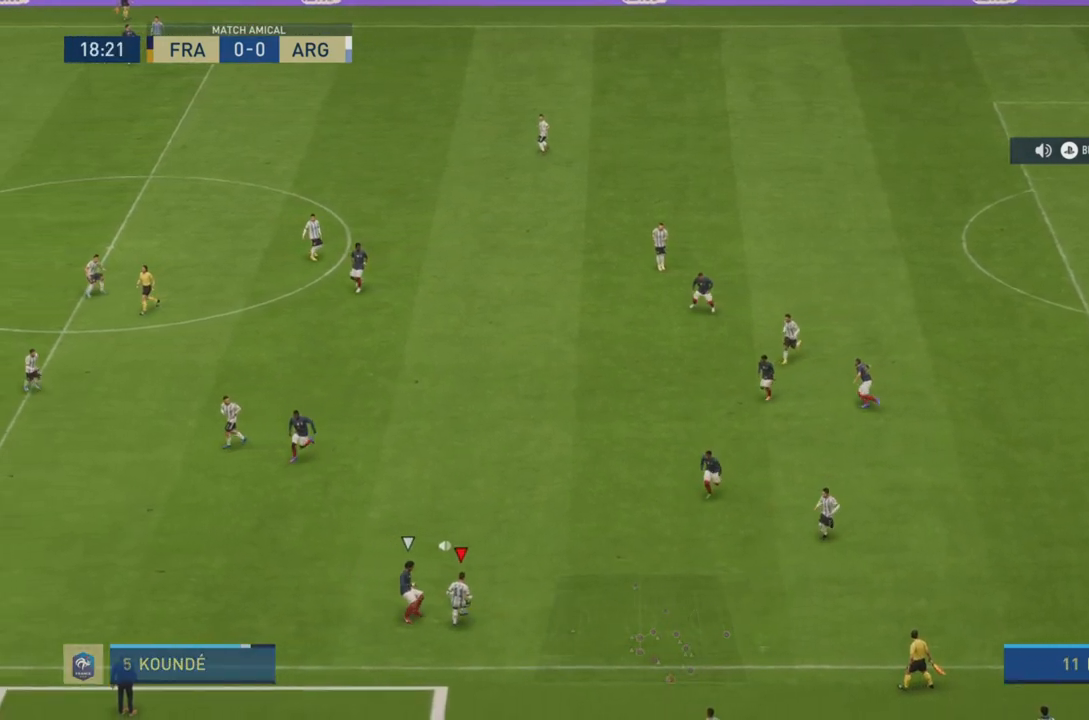
{"buttons": ["R2"], "left_stick": "left", "right_stick": "center", "events": [[134, "left_stick", "up-left"], [417, "left_stick", "left"]]}
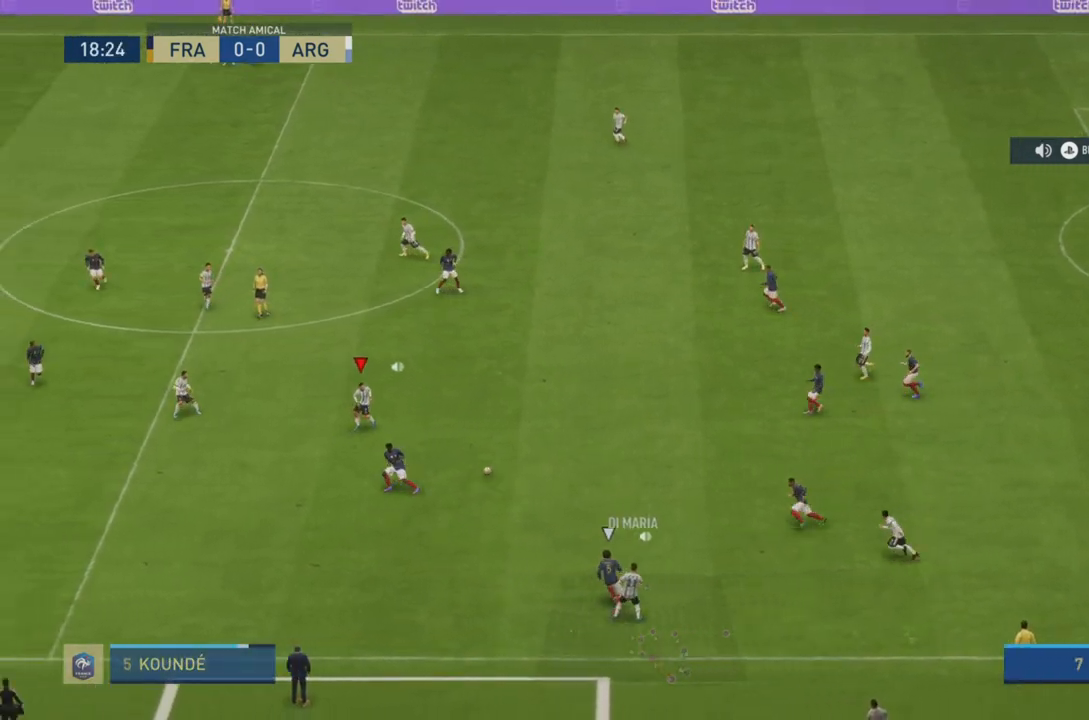
{"buttons": [], "left_stick": "left", "right_stick": "center", "events": [[134, "left_stick", "down-right"], [184, "left_stick", "up-right"], [351, "left_stick", "up-left"], [417, "R2", "up"], [451, "left_stick", "left"]]}
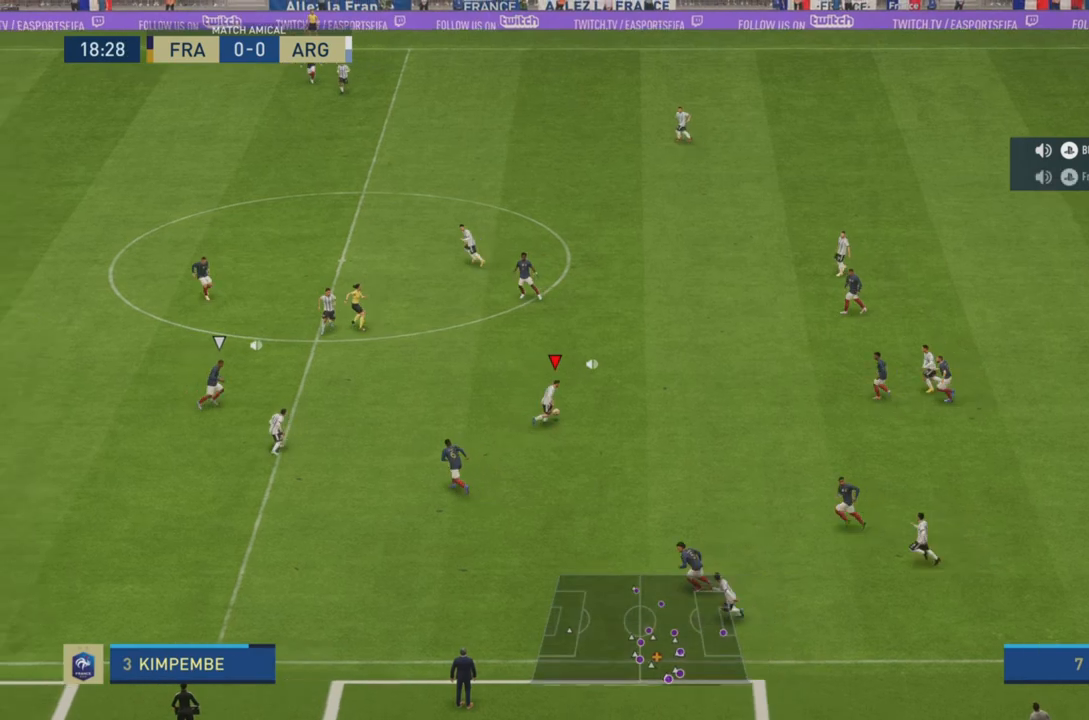
{"buttons": ["R2"], "left_stick": "up-left", "right_stick": "center", "events": [[83, "CROSS", "down"], [183, "CROSS", "up"], [233, "R2", "down"], [450, "left_stick", "up-left"]]}
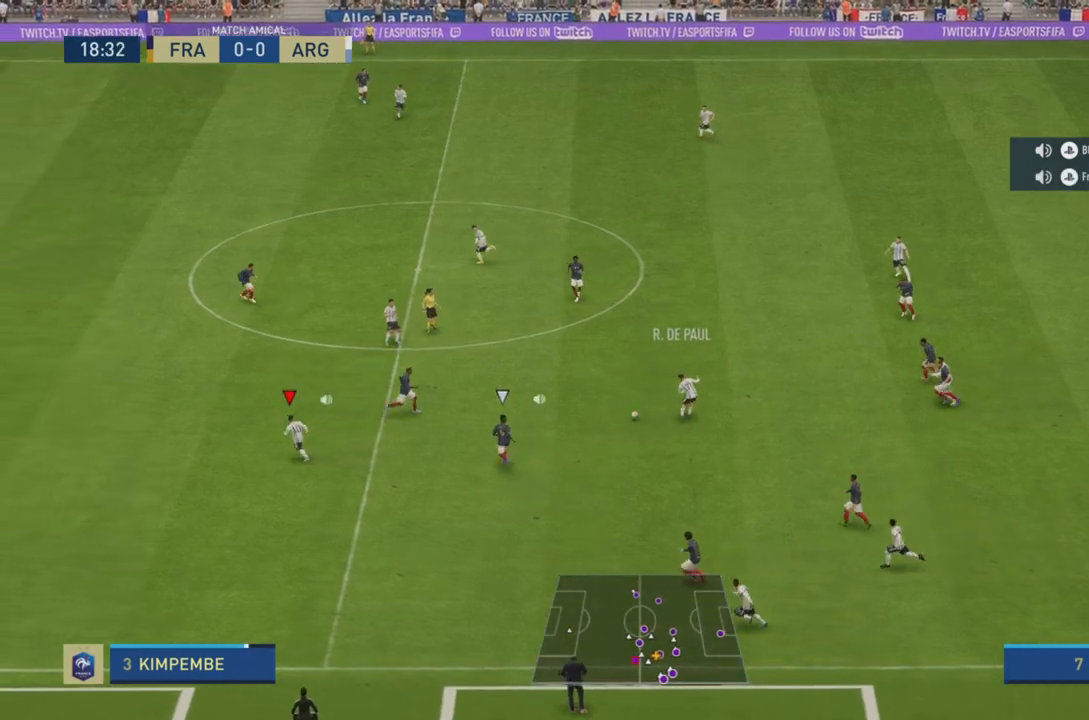
{"buttons": ["R2"], "left_stick": "up-left", "right_stick": "center", "events": []}
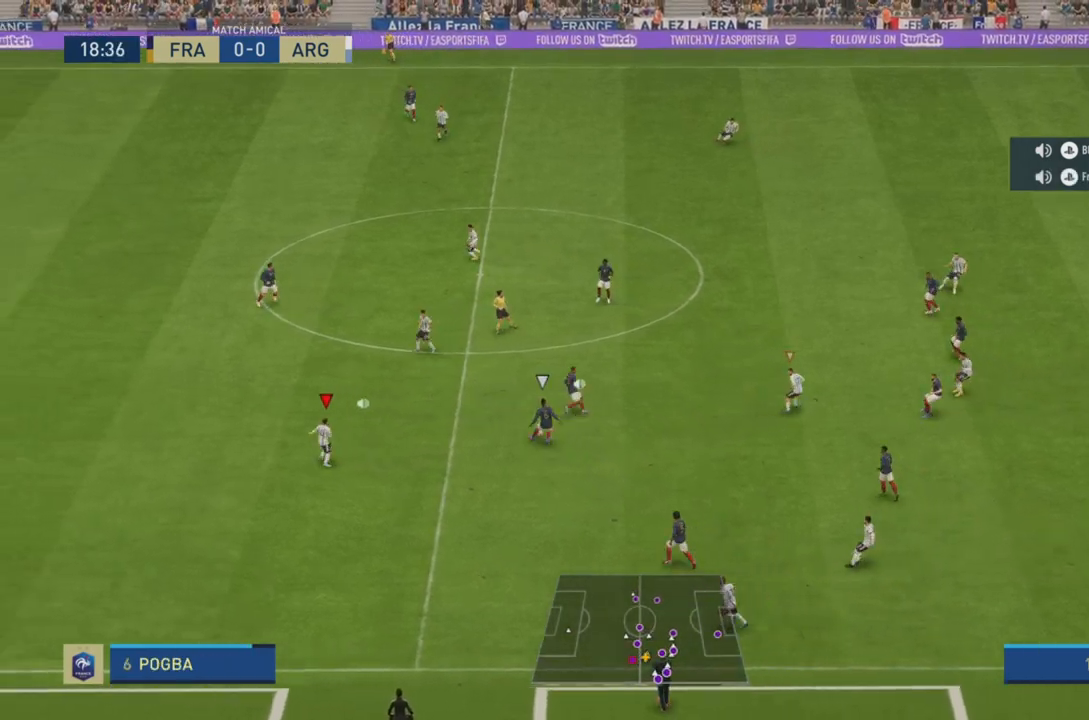
{"buttons": ["R2"], "left_stick": "up", "right_stick": "center", "events": [[500, "left_stick", "up"]]}
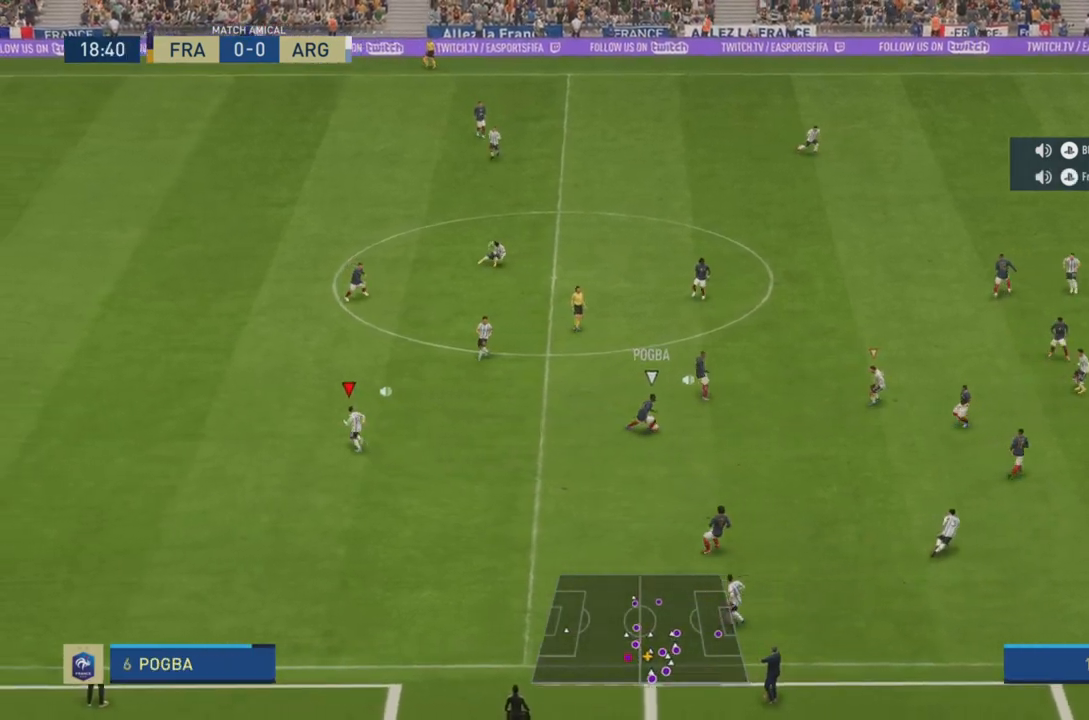
{"buttons": ["L2", "R2"], "left_stick": "down-left", "right_stick": "center", "events": [[67, "L1", "down"], [167, "left_stick", "up-left"], [200, "L1", "up"], [317, "L2", "down"], [467, "left_stick", "down-left"]]}
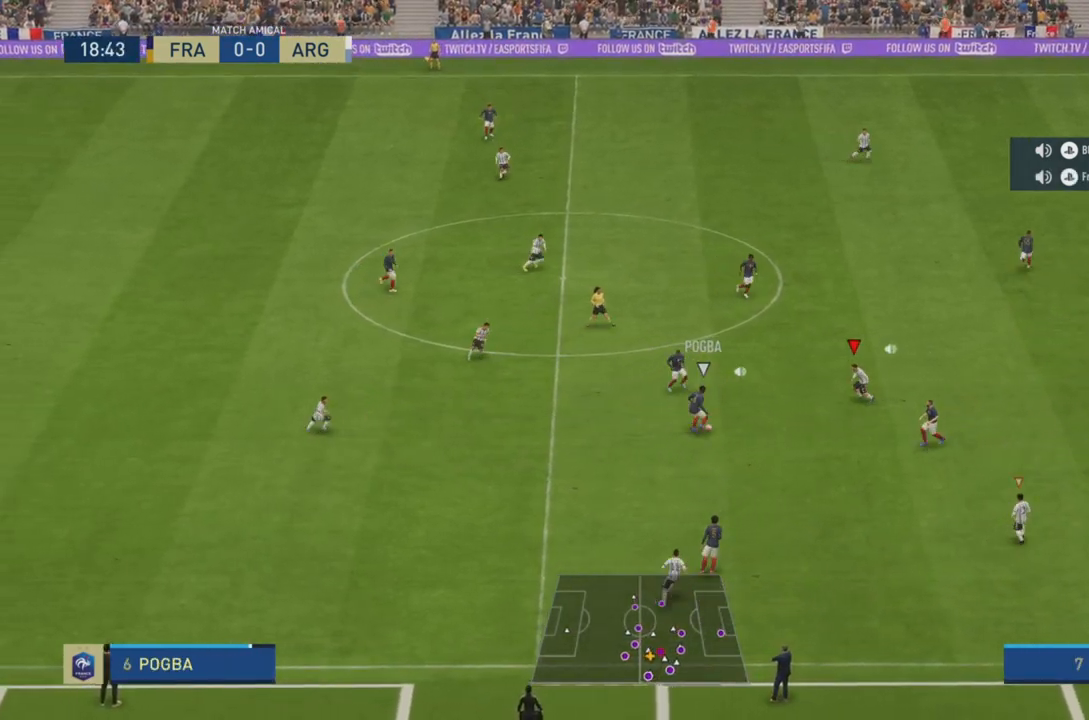
{"buttons": ["L2", "R2"], "left_stick": "down-right", "right_stick": "center", "events": [[233, "left_stick", "down"], [400, "left_stick", "down-right"]]}
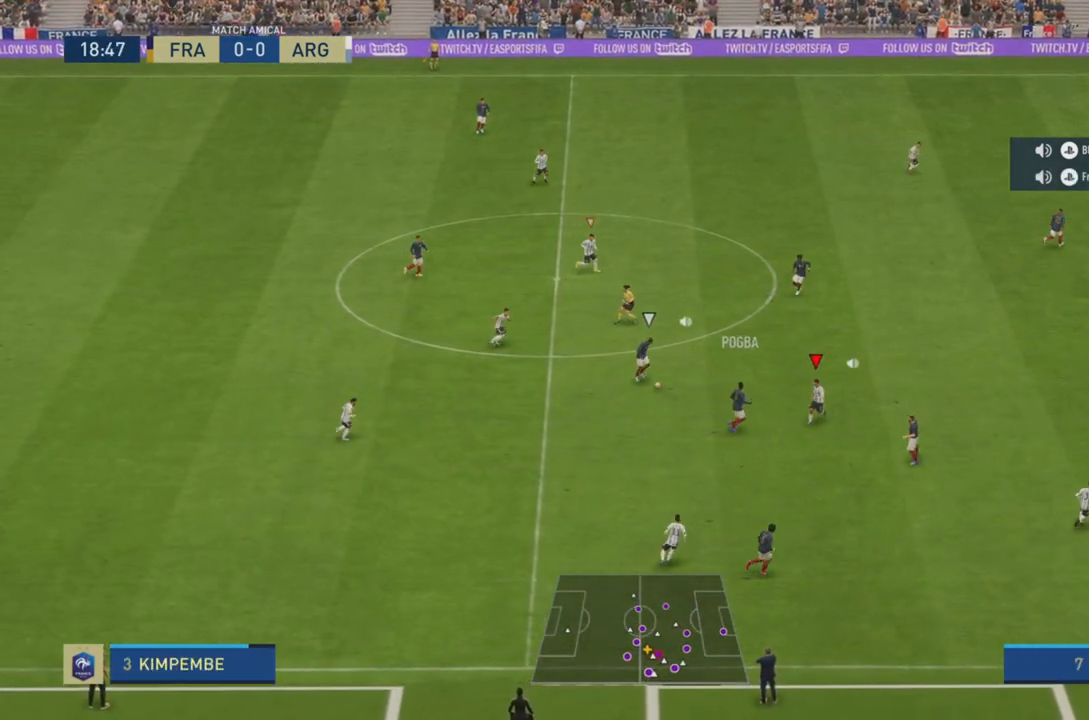
{"buttons": ["L1", "R2"], "left_stick": "up-right", "right_stick": "center", "events": [[150, "left_stick", "up-right"], [300, "L2", "up"], [351, "L1", "down"]]}